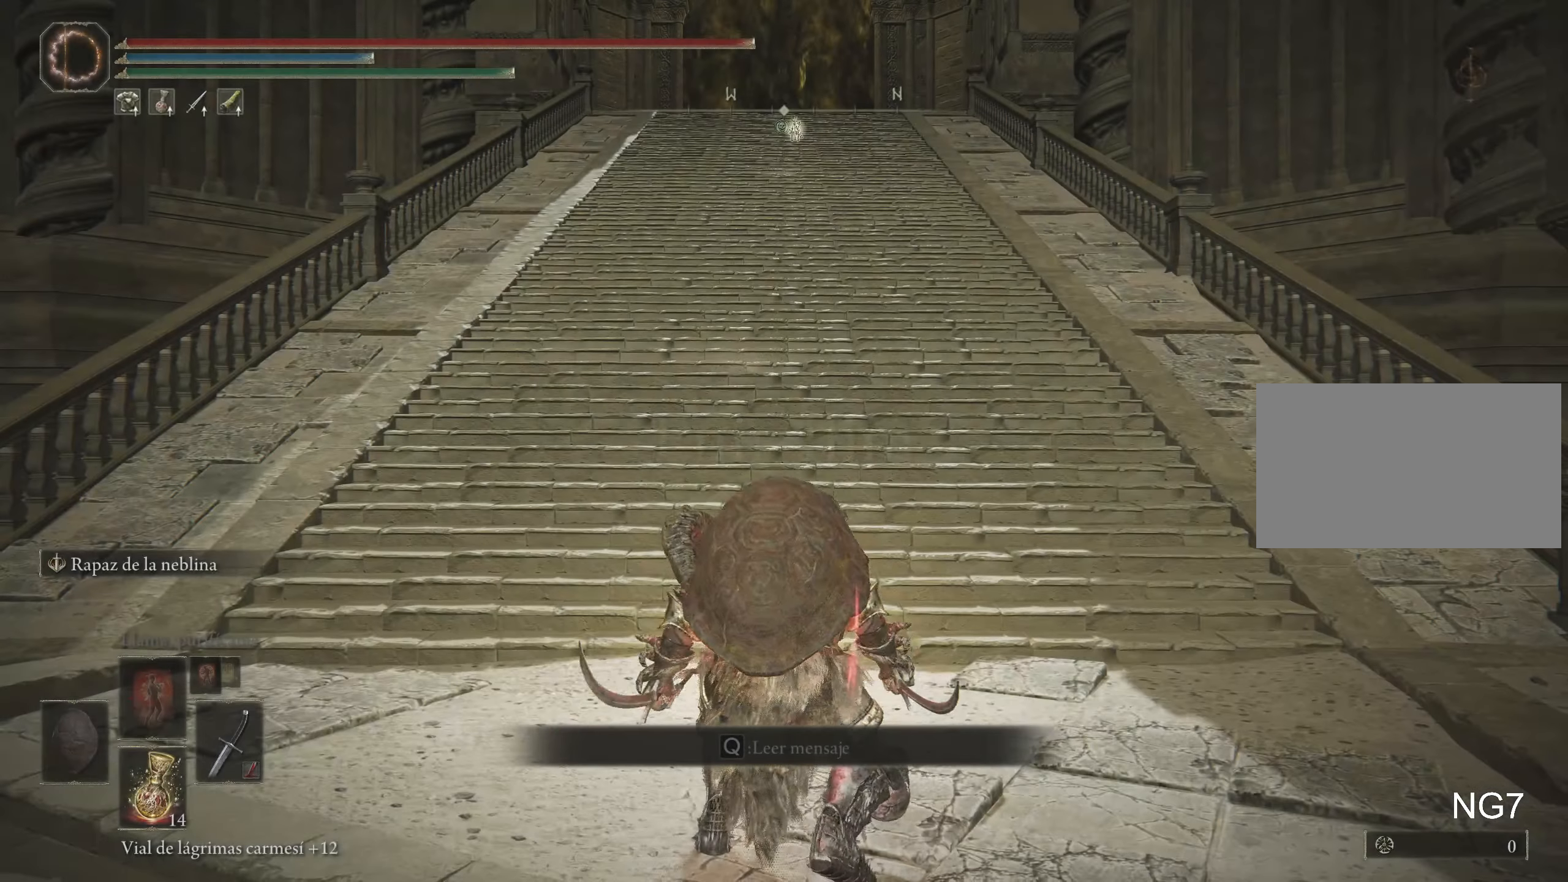
Gameplay with keyboard and mouse; each line is a JSON object with the keys and mouse buttons held at the frame after it. "events" lists presses ("down") and releases ("up") of "1", "2", "3", "4", "5", "a", "alt", "c", "caps_lock", "ctrl", "d", "e", "f", "g", "q", "r", "s", "shift", "space", "t", "tab", "v", "w", "x", "z", "mouse_left", "mouse_wheel" and "mouse_right" between this image and that frame as [ms after this image, input, new state], when the widget could be followed in between. "mouse_left", "mouse_wheel", "mouse_right" = the "left", "wheel", "right" buttons of the "mouse" list. No other keys are recorded. "wheel" means that the mouse wheel is clicked or scrolled. Not read: mouse_move.
{"keys": ["w"], "mouse": [], "events": [[500, "w", "down"]]}
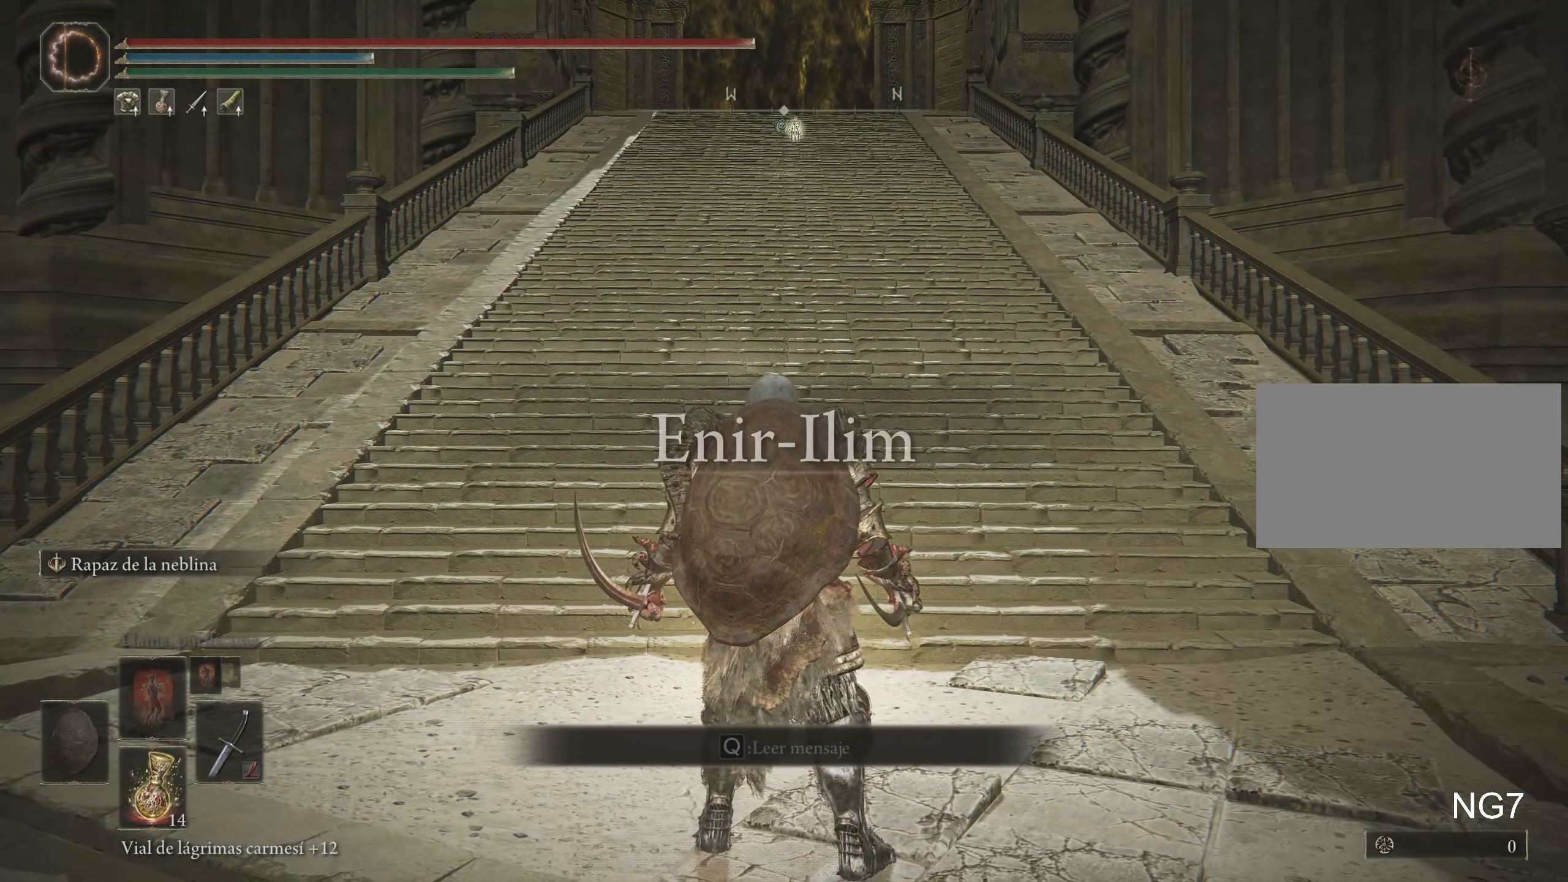
{"keys": ["space", "w"], "mouse": [], "events": [[200, "space", "down"]]}
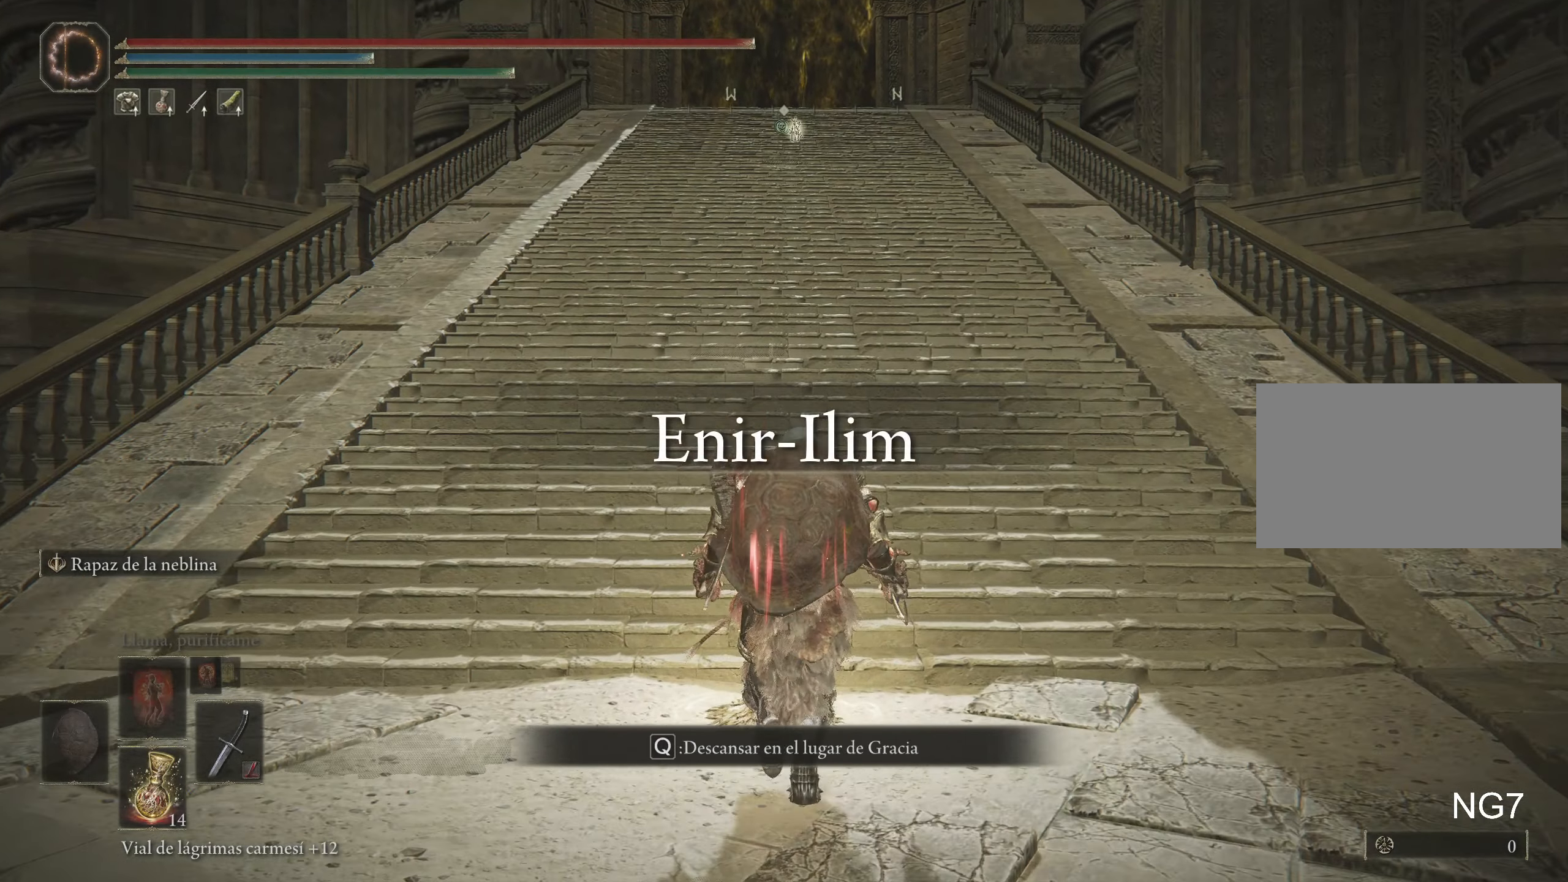
{"keys": ["space", "w"], "mouse": [], "events": []}
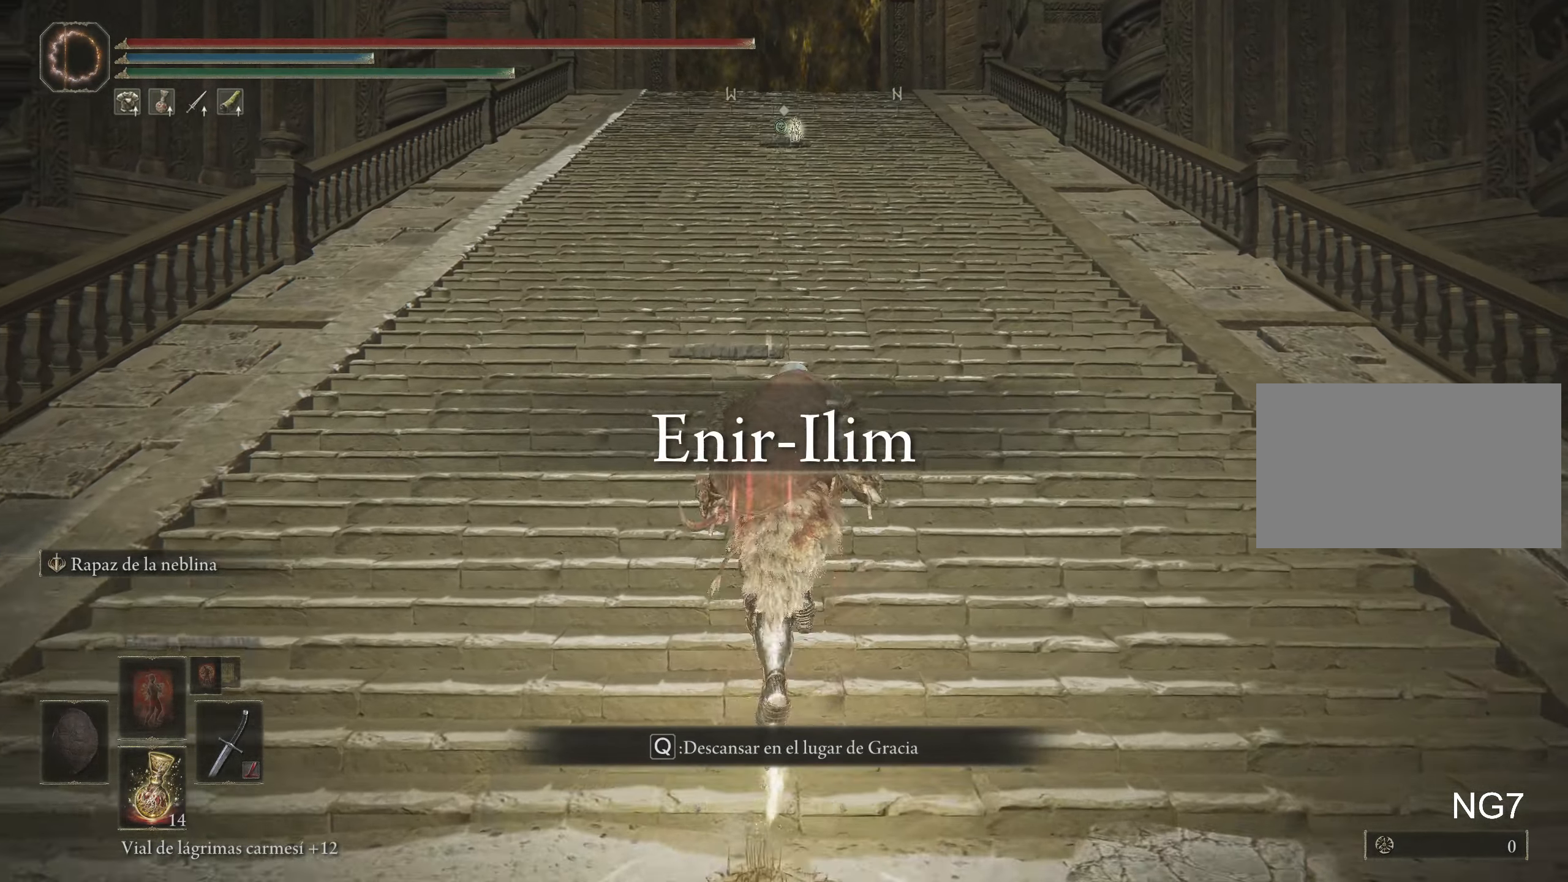
{"keys": ["space", "w"], "mouse": [], "events": []}
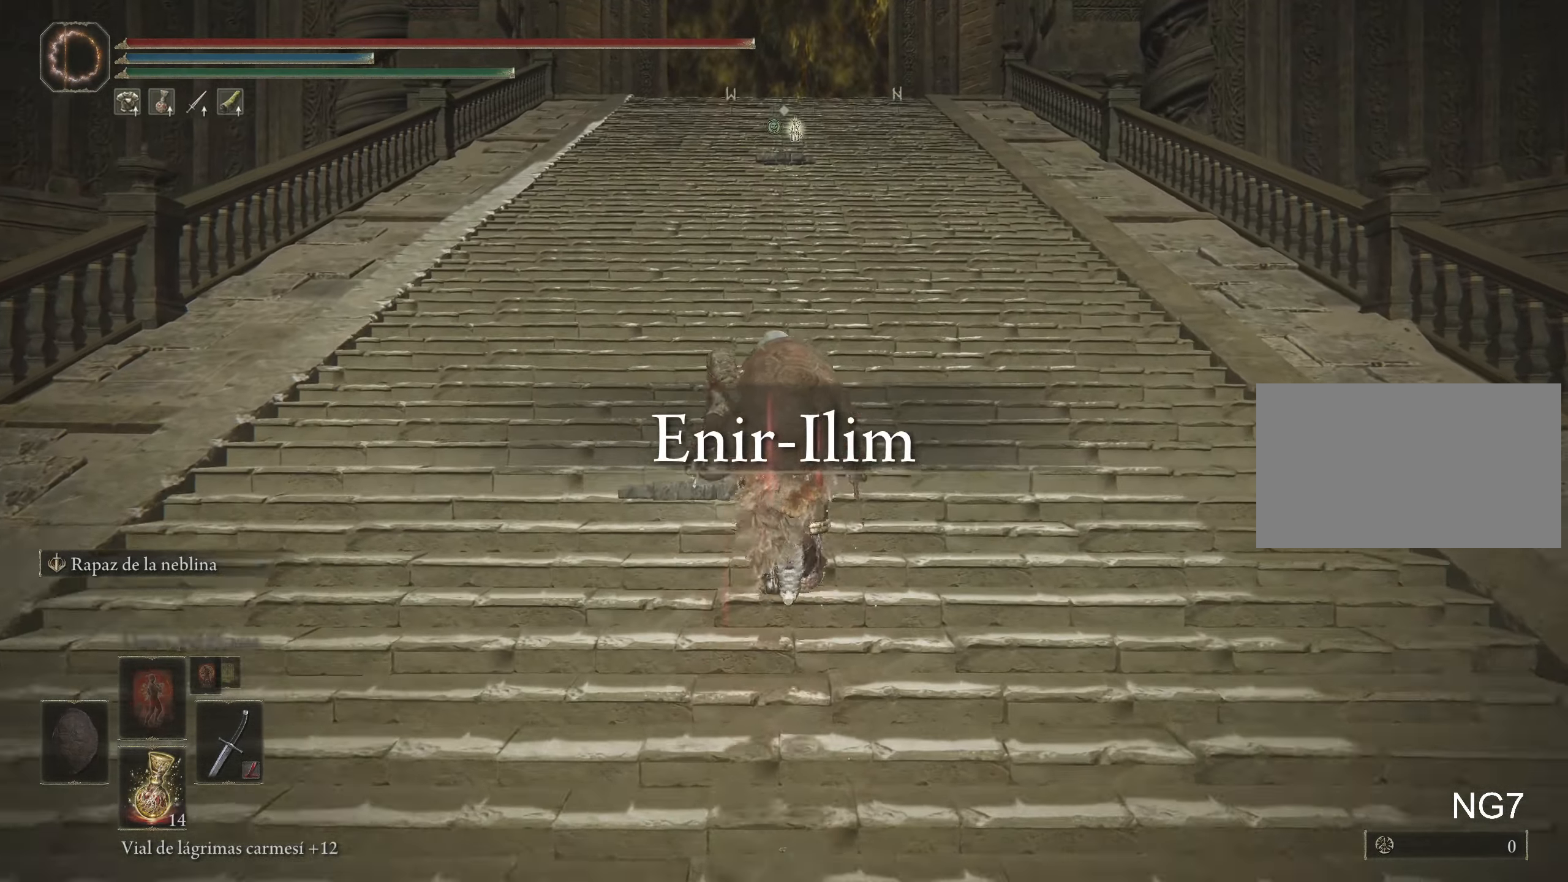
{"keys": ["space", "w"], "mouse": [], "events": []}
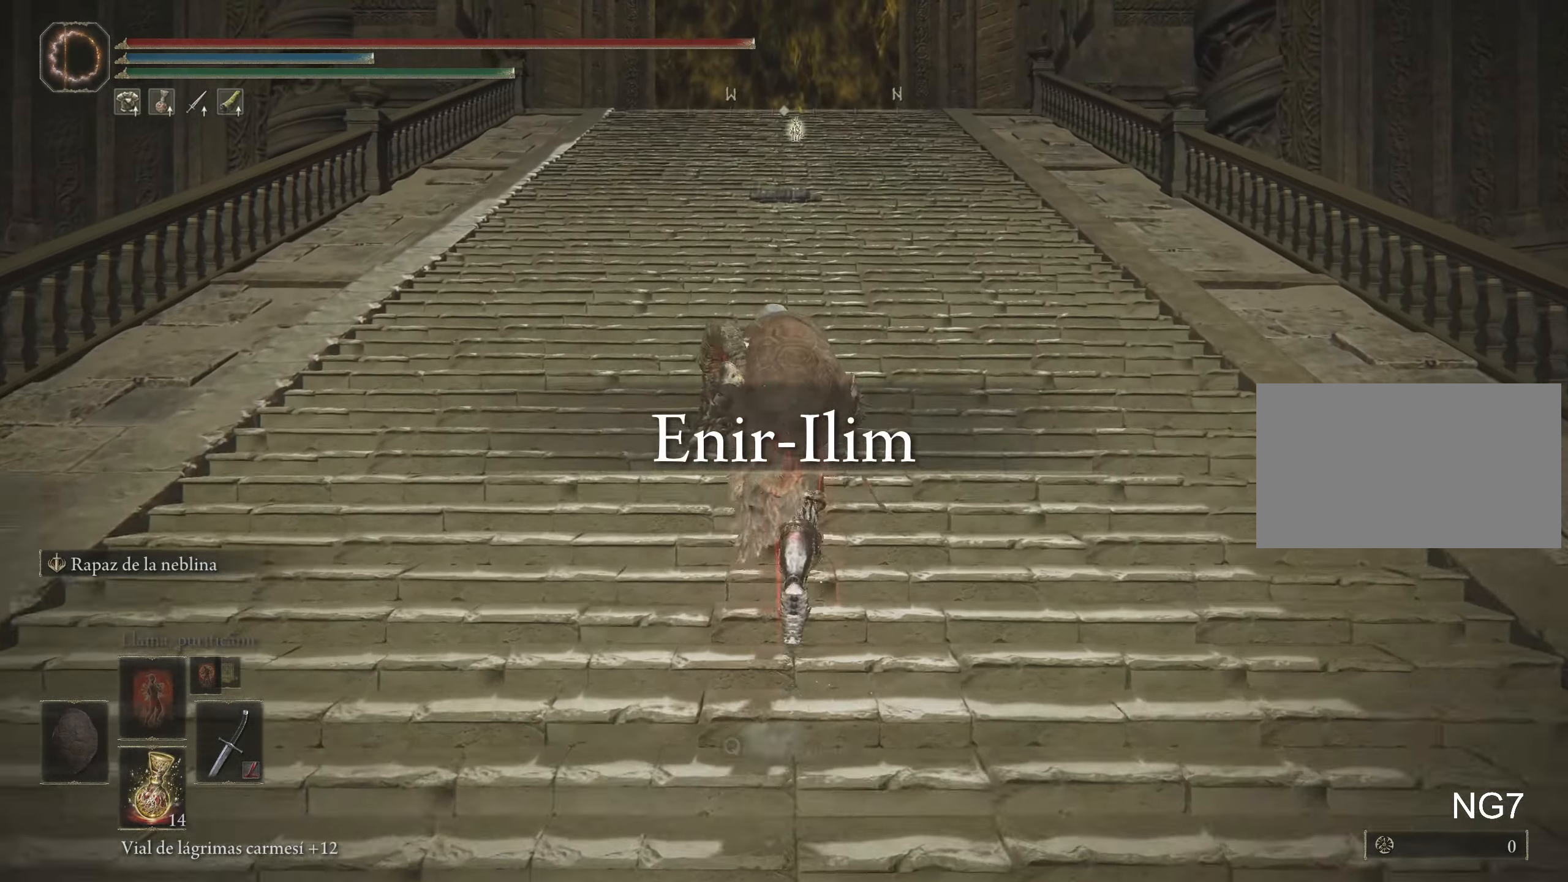
{"keys": ["space", "w"], "mouse": [], "events": []}
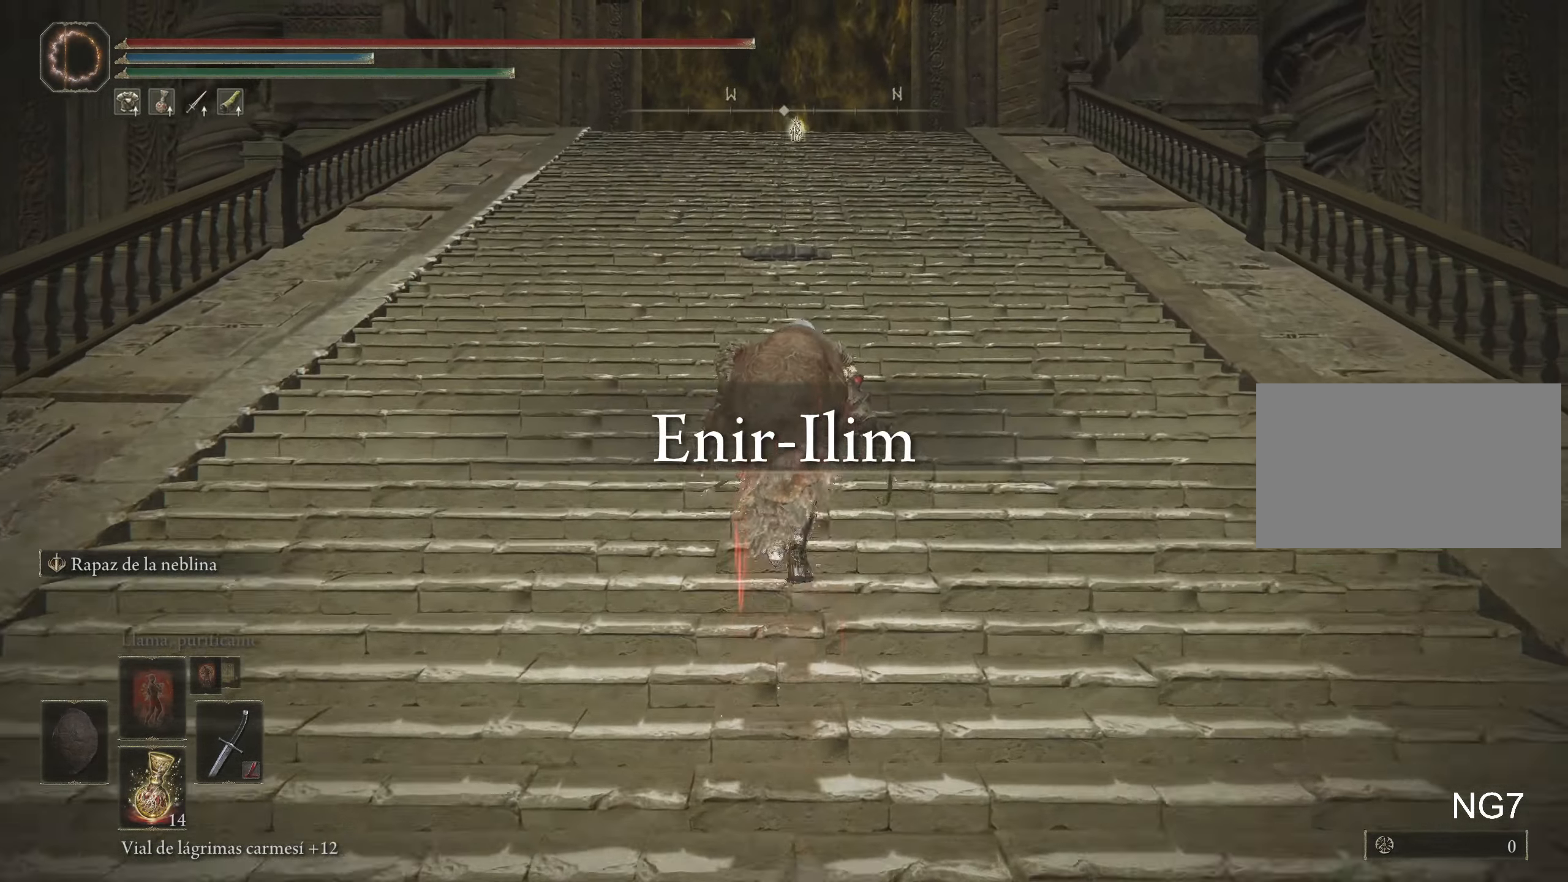
{"keys": ["f", "space", "w"], "mouse": [], "events": [[484, "f", "down"]]}
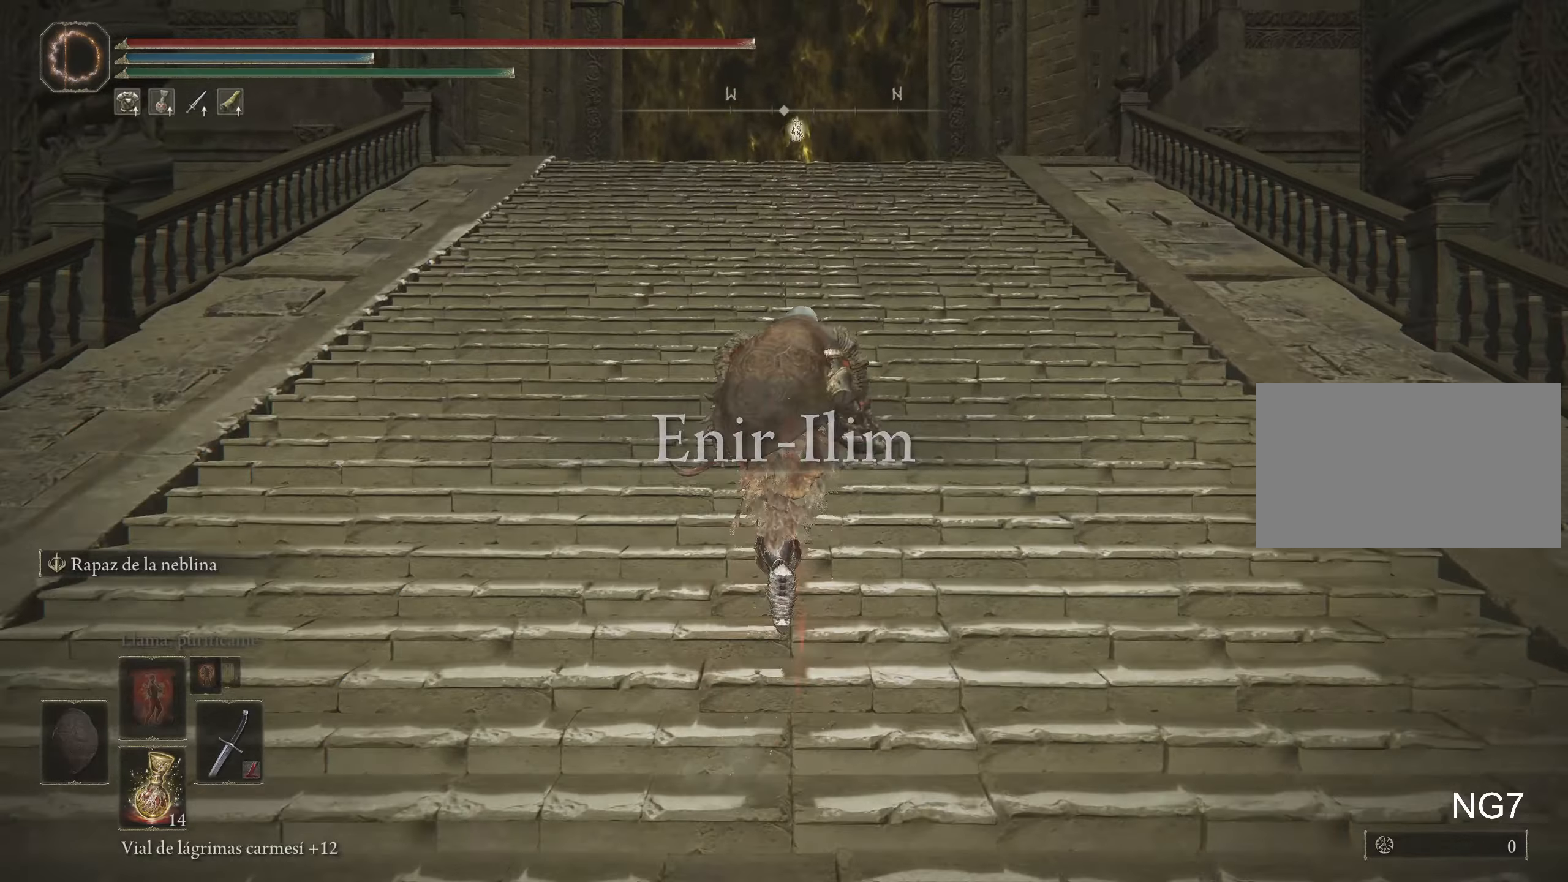
{"keys": ["space", "w"], "mouse": [], "events": [[150, "f", "up"]]}
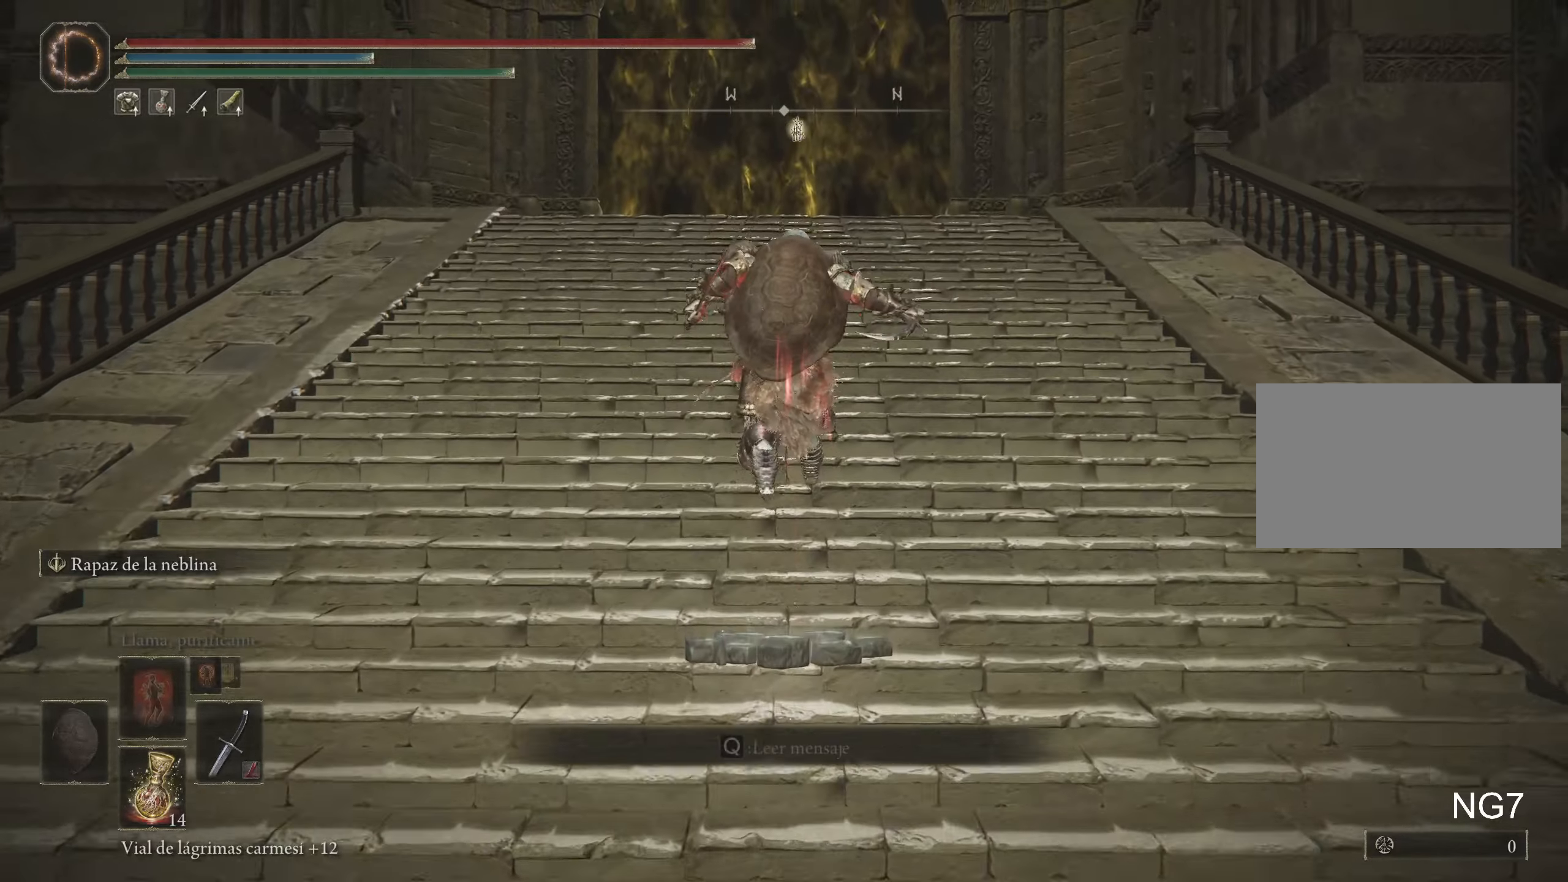
{"keys": ["space", "w"], "mouse": [], "events": []}
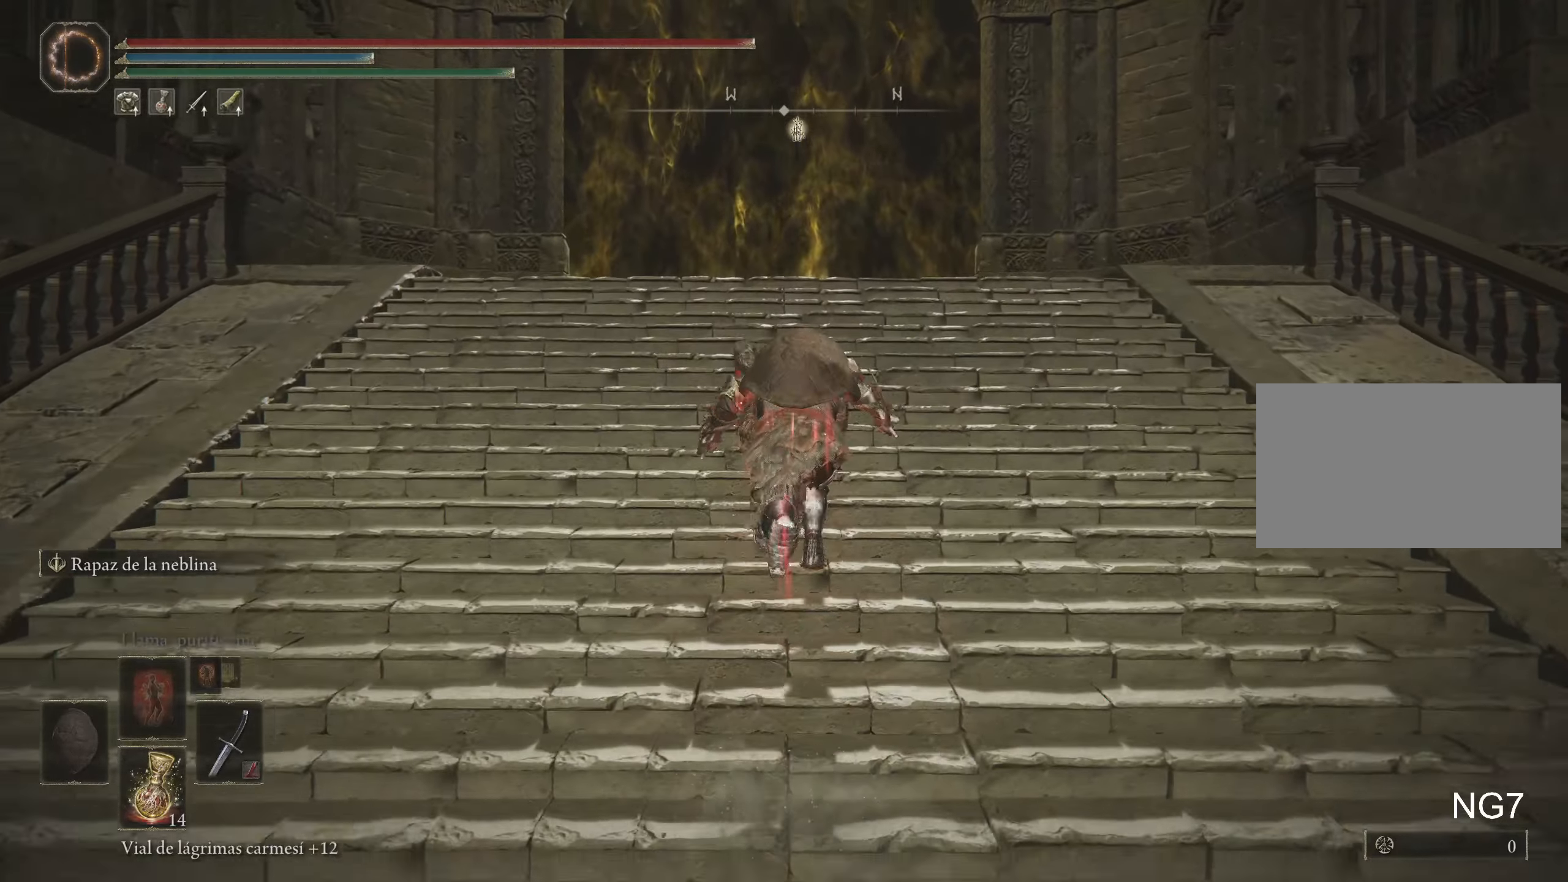
{"keys": ["space", "w"], "mouse": [], "events": []}
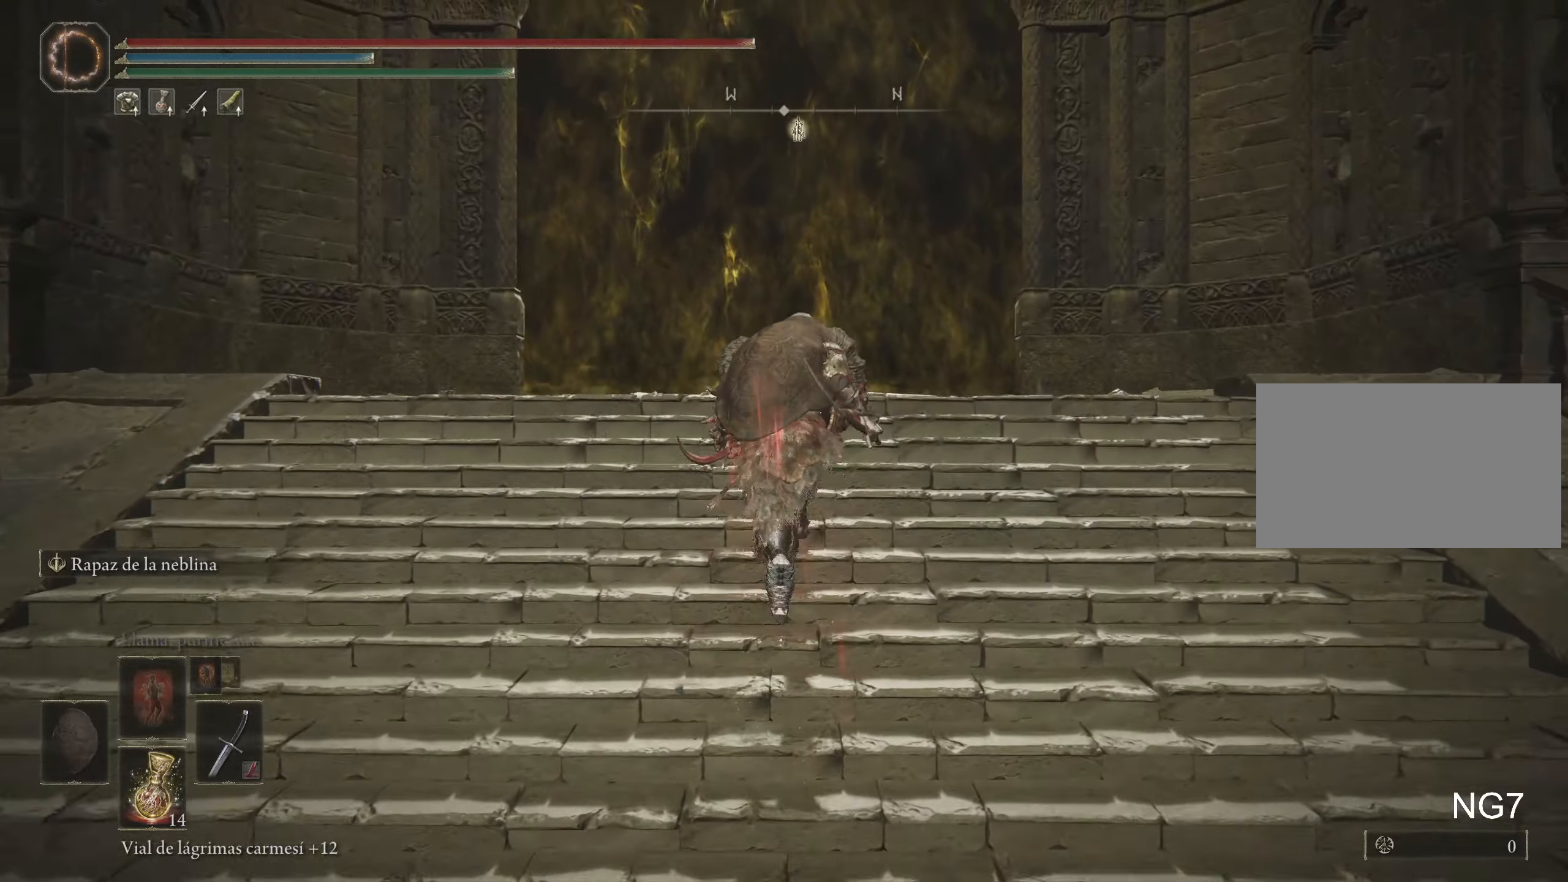
{"keys": ["space", "w"], "mouse": [], "events": []}
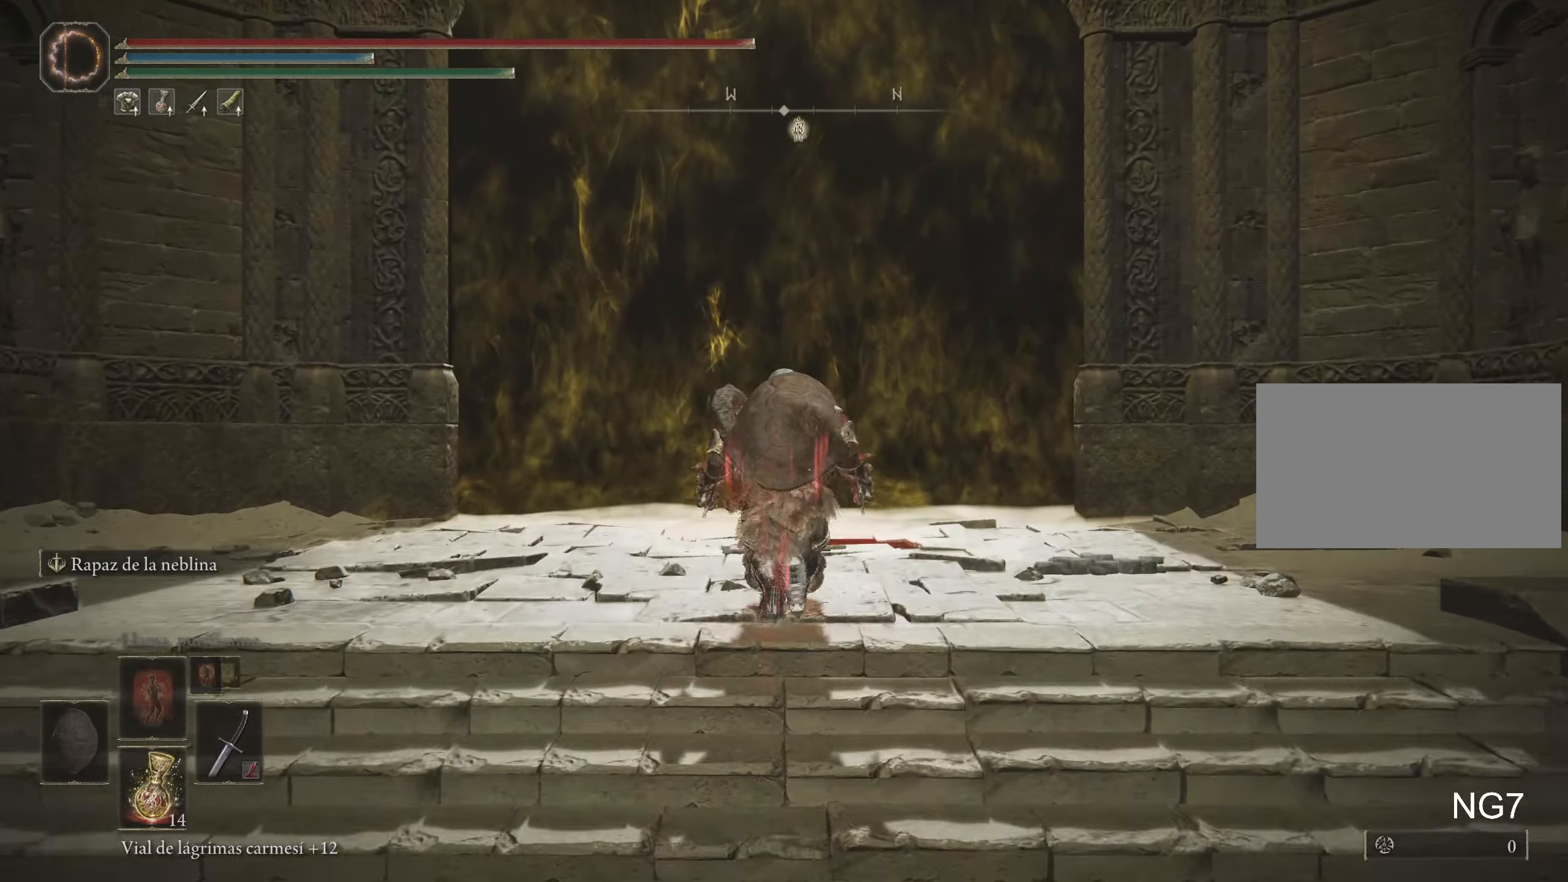
{"keys": ["space", "w"], "mouse": [], "events": []}
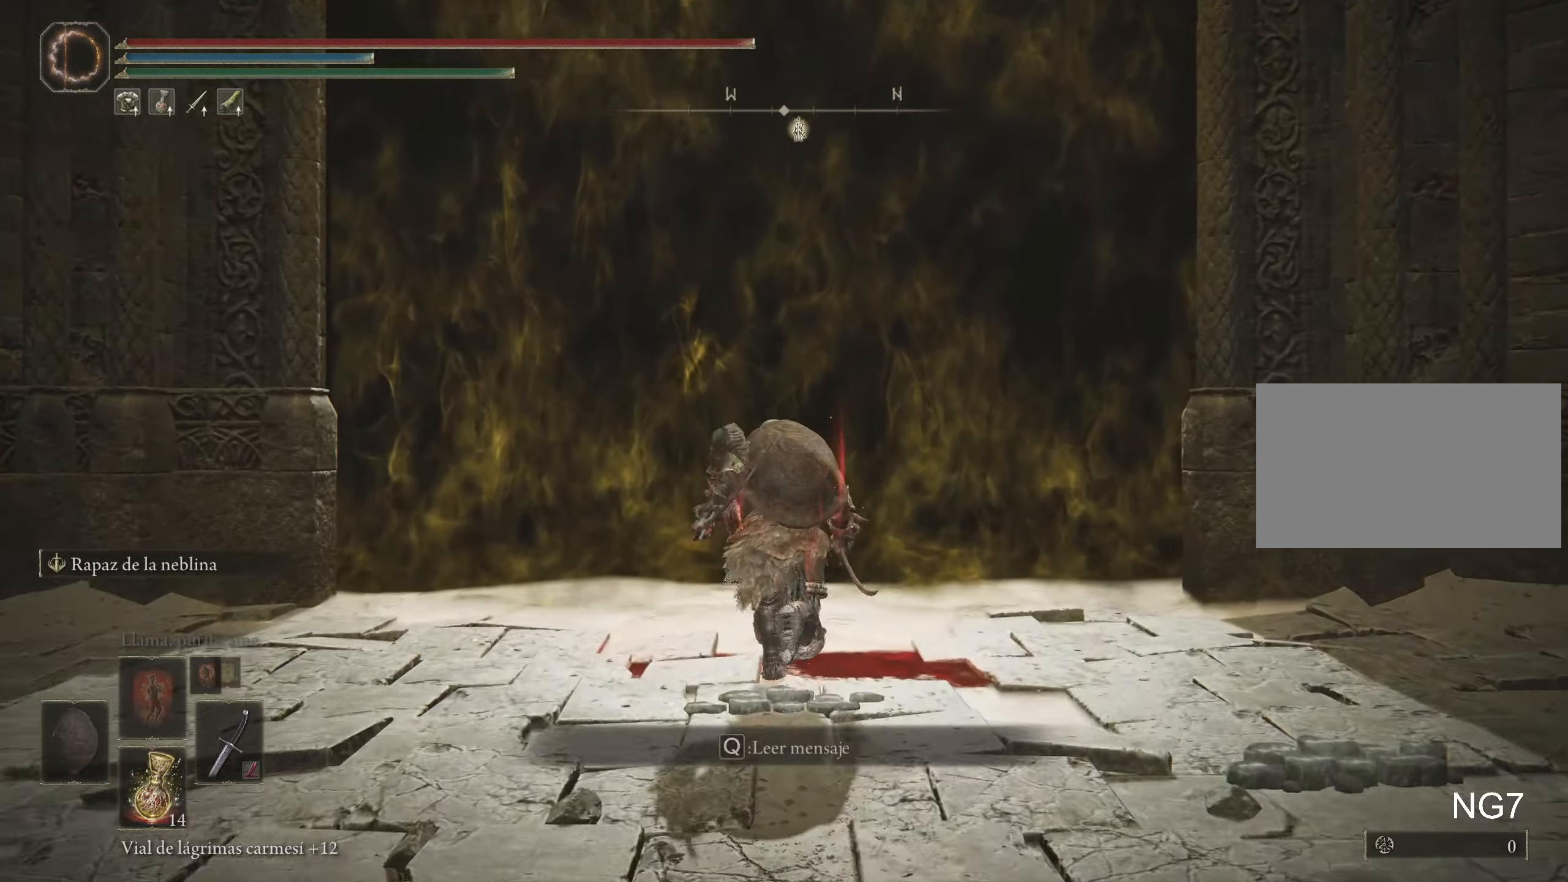
{"keys": ["space", "w"], "mouse": [], "events": [[250, "q", "down"], [433, "q", "up"]]}
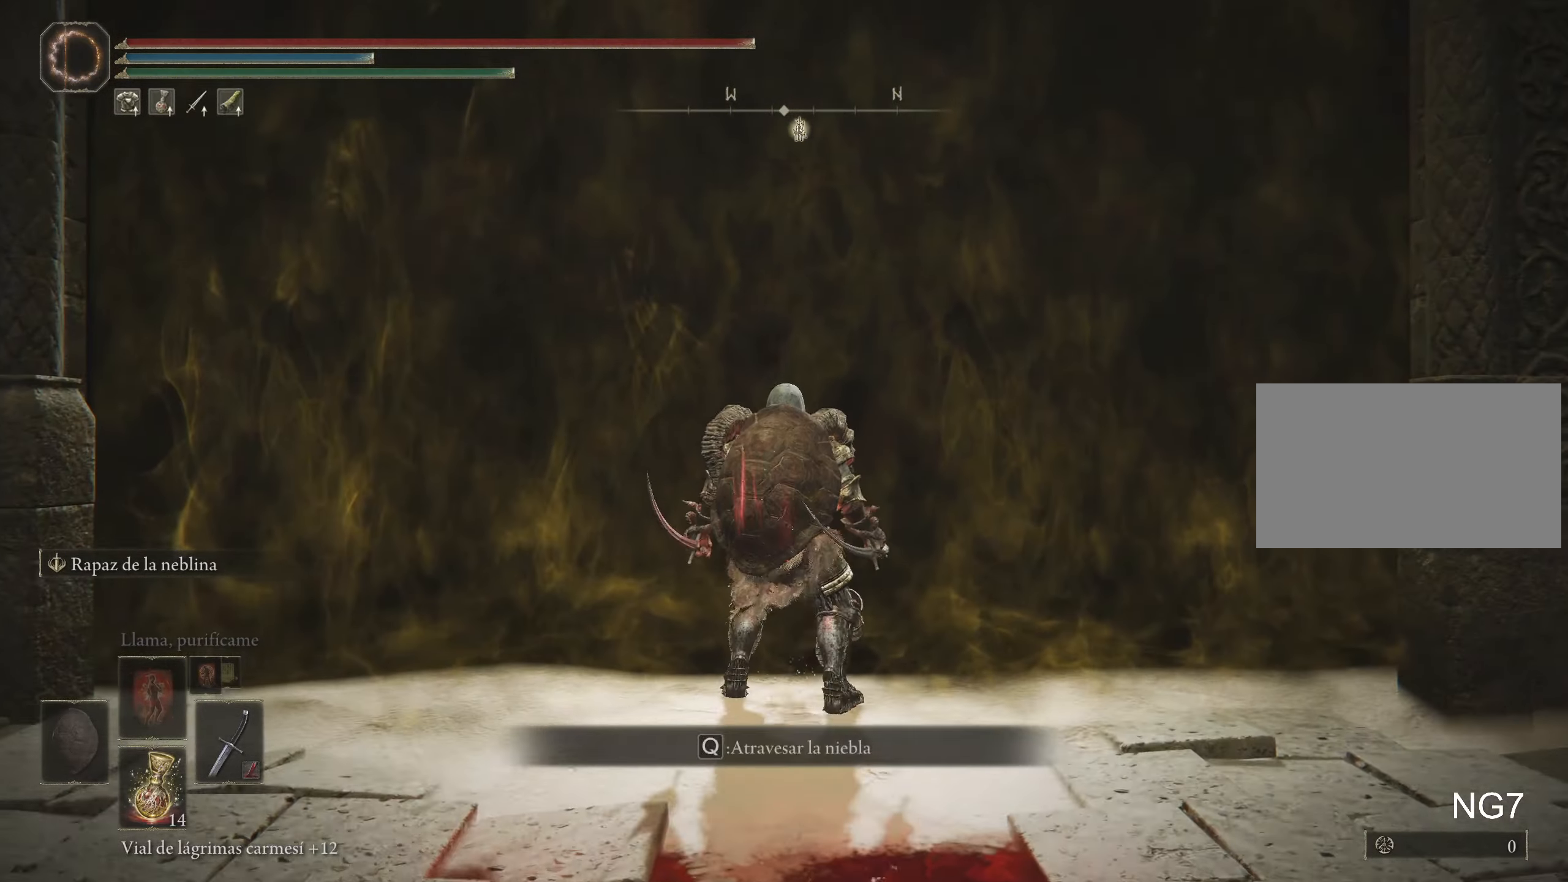
{"keys": ["space", "w"], "mouse": [], "events": [[33, "q", "down"], [183, "q", "up"], [266, "q", "down"], [466, "q", "up"]]}
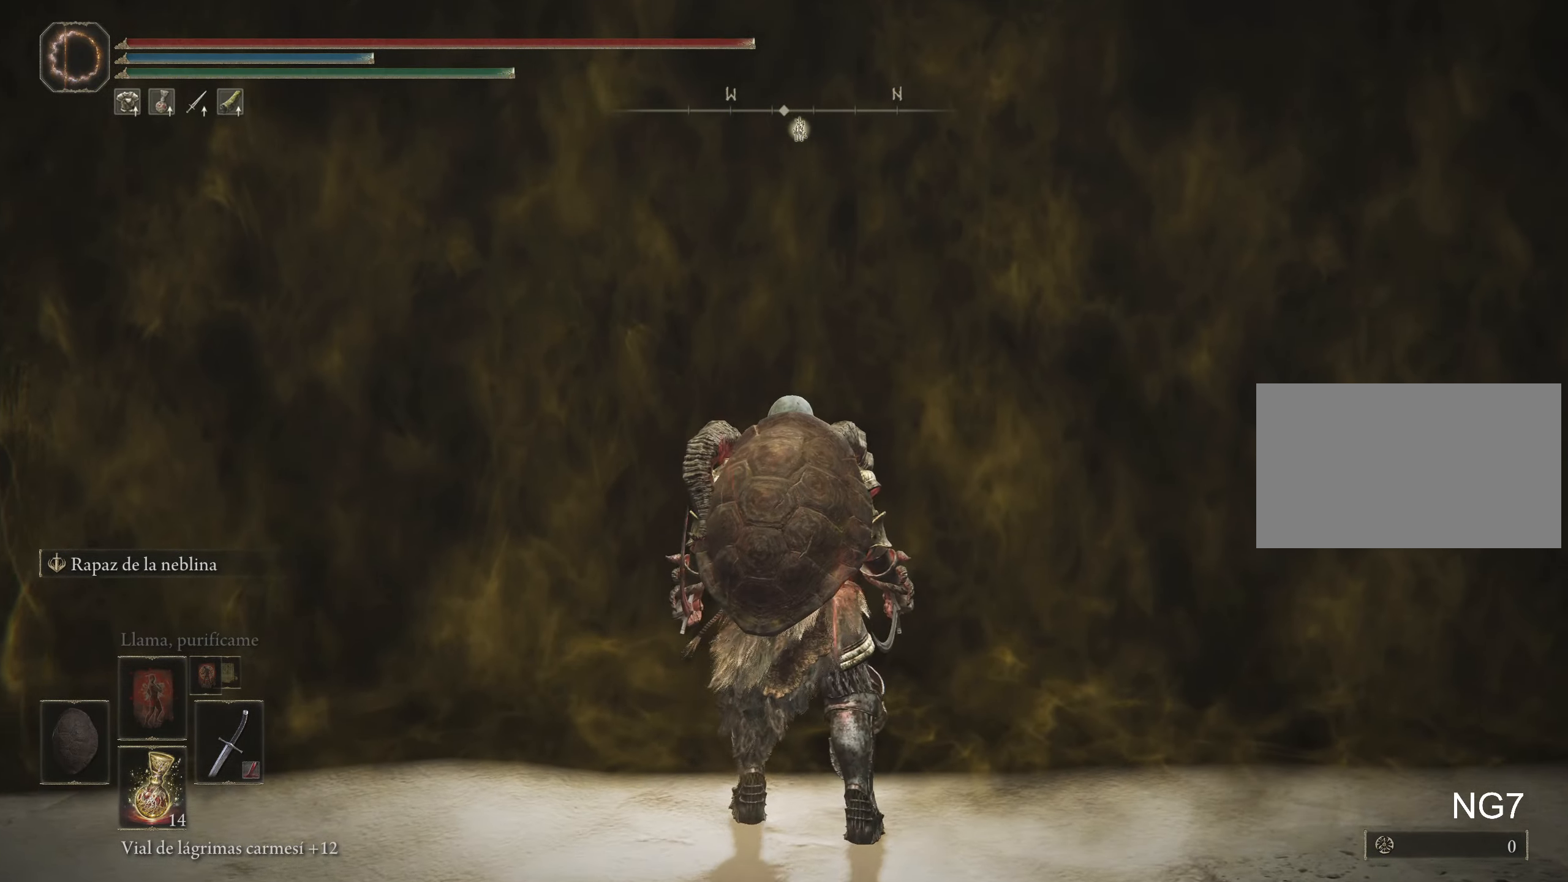
{"keys": ["space", "w"], "mouse": [], "events": []}
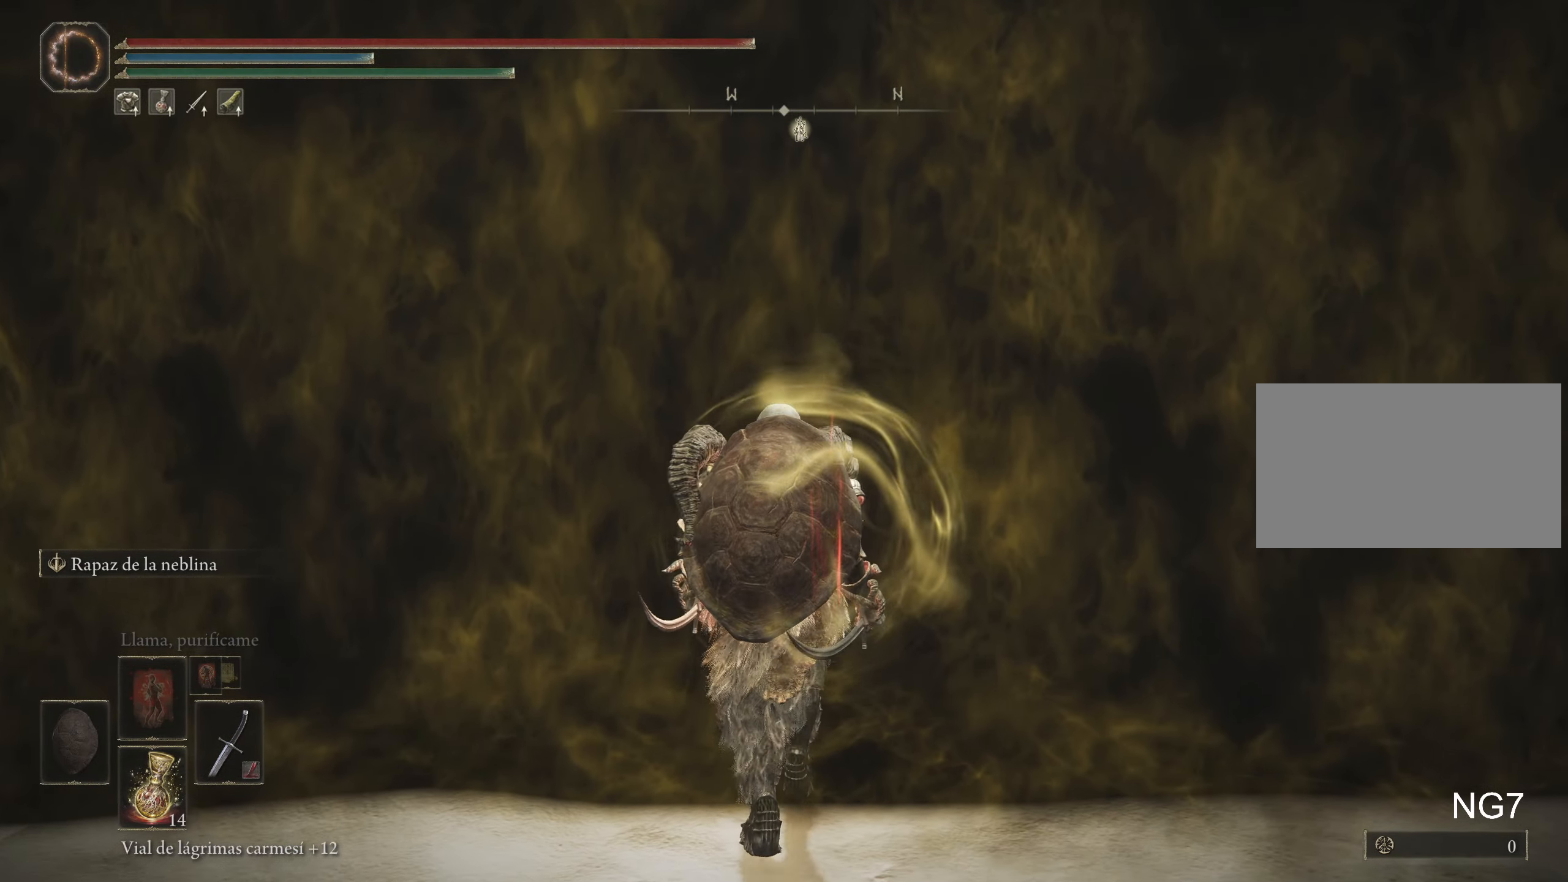
{"keys": ["space", "w"], "mouse": [], "events": []}
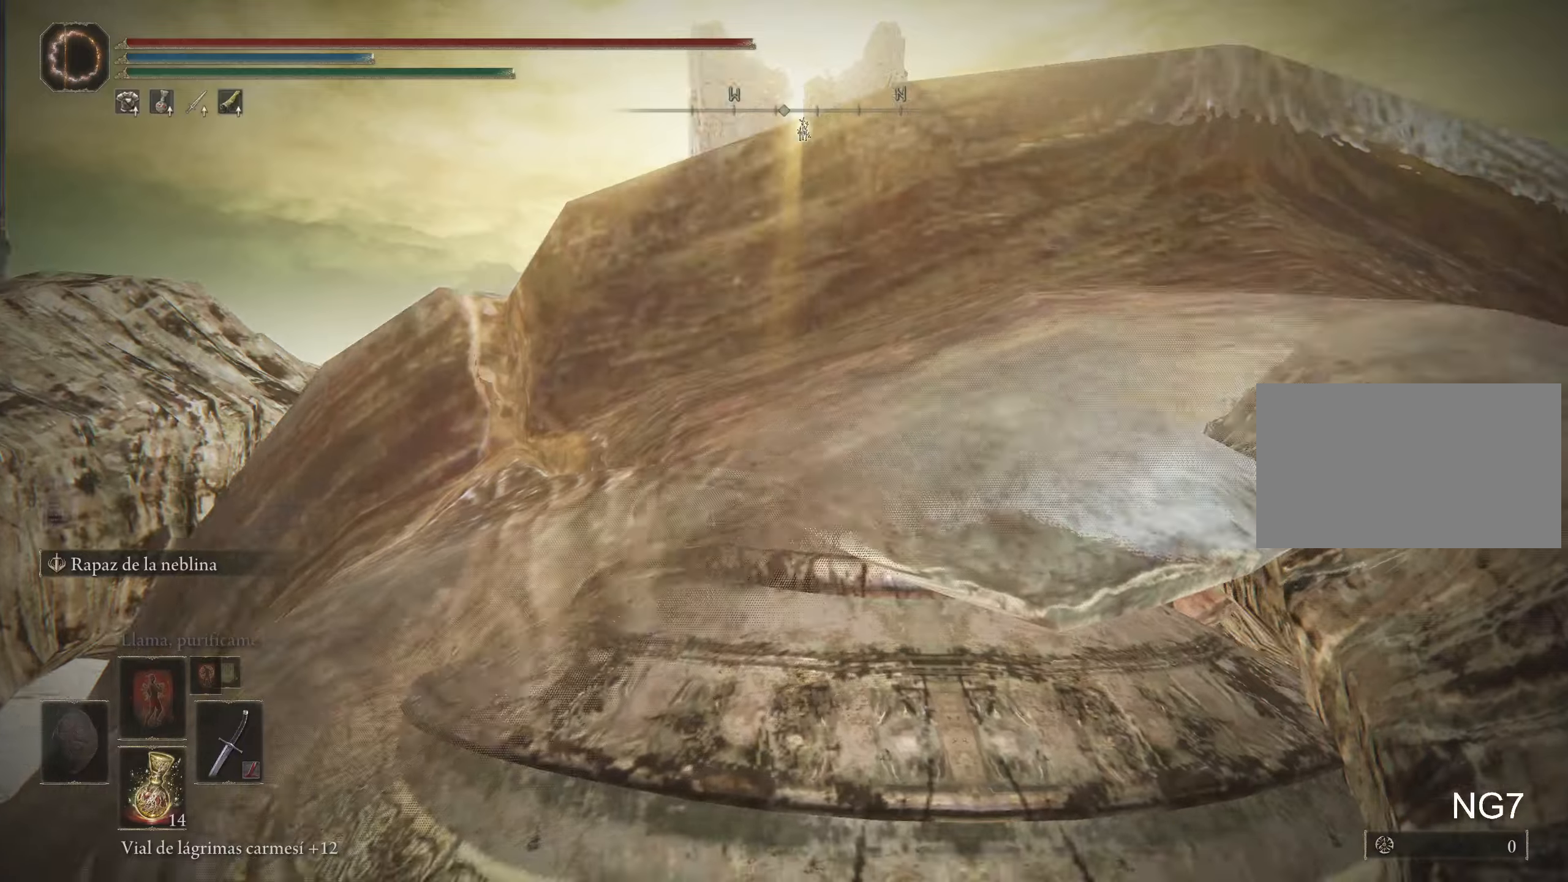
{"keys": ["space", "w"], "mouse": [], "events": [[216, "mouse_wheel", "down"], [400, "mouse_wheel", "up"]]}
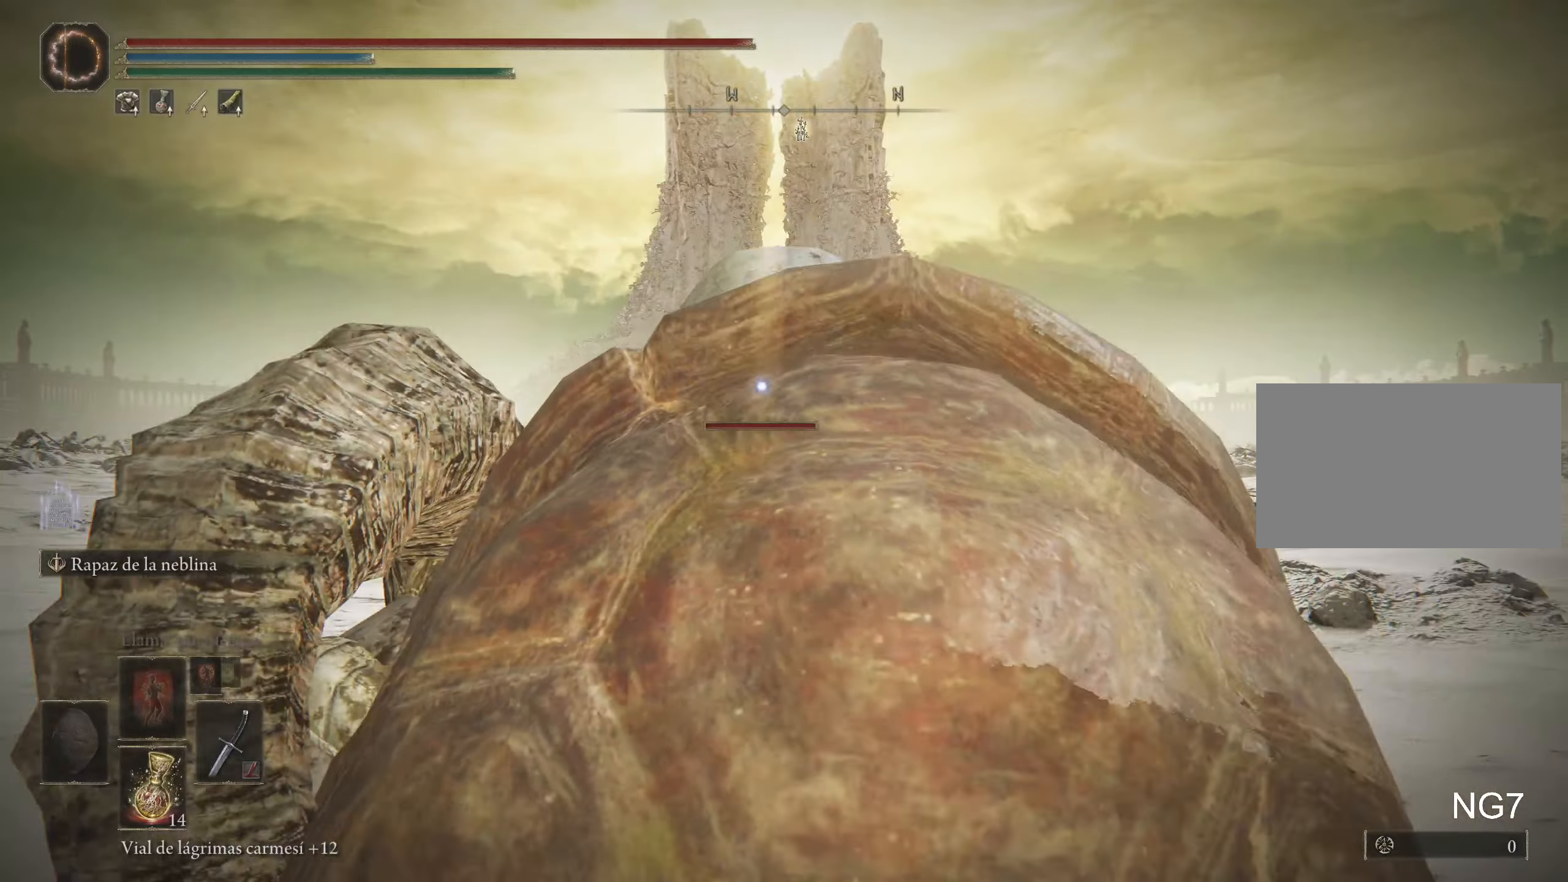
{"keys": ["d", "space", "w"], "mouse": [], "events": [[366, "d", "down"]]}
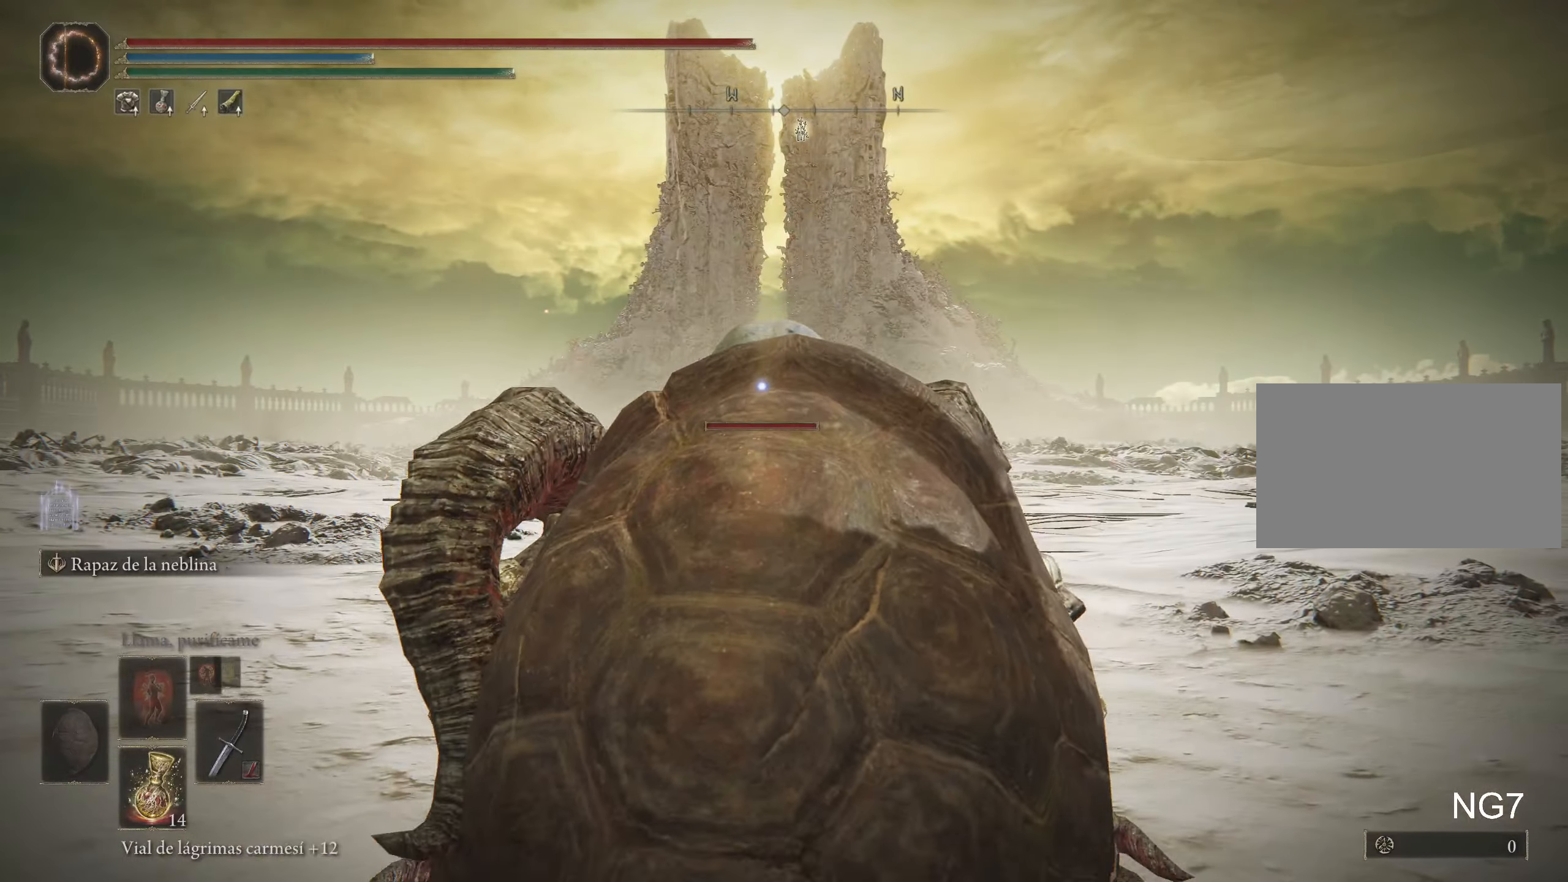
{"keys": ["d", "space", "w"], "mouse": [], "events": []}
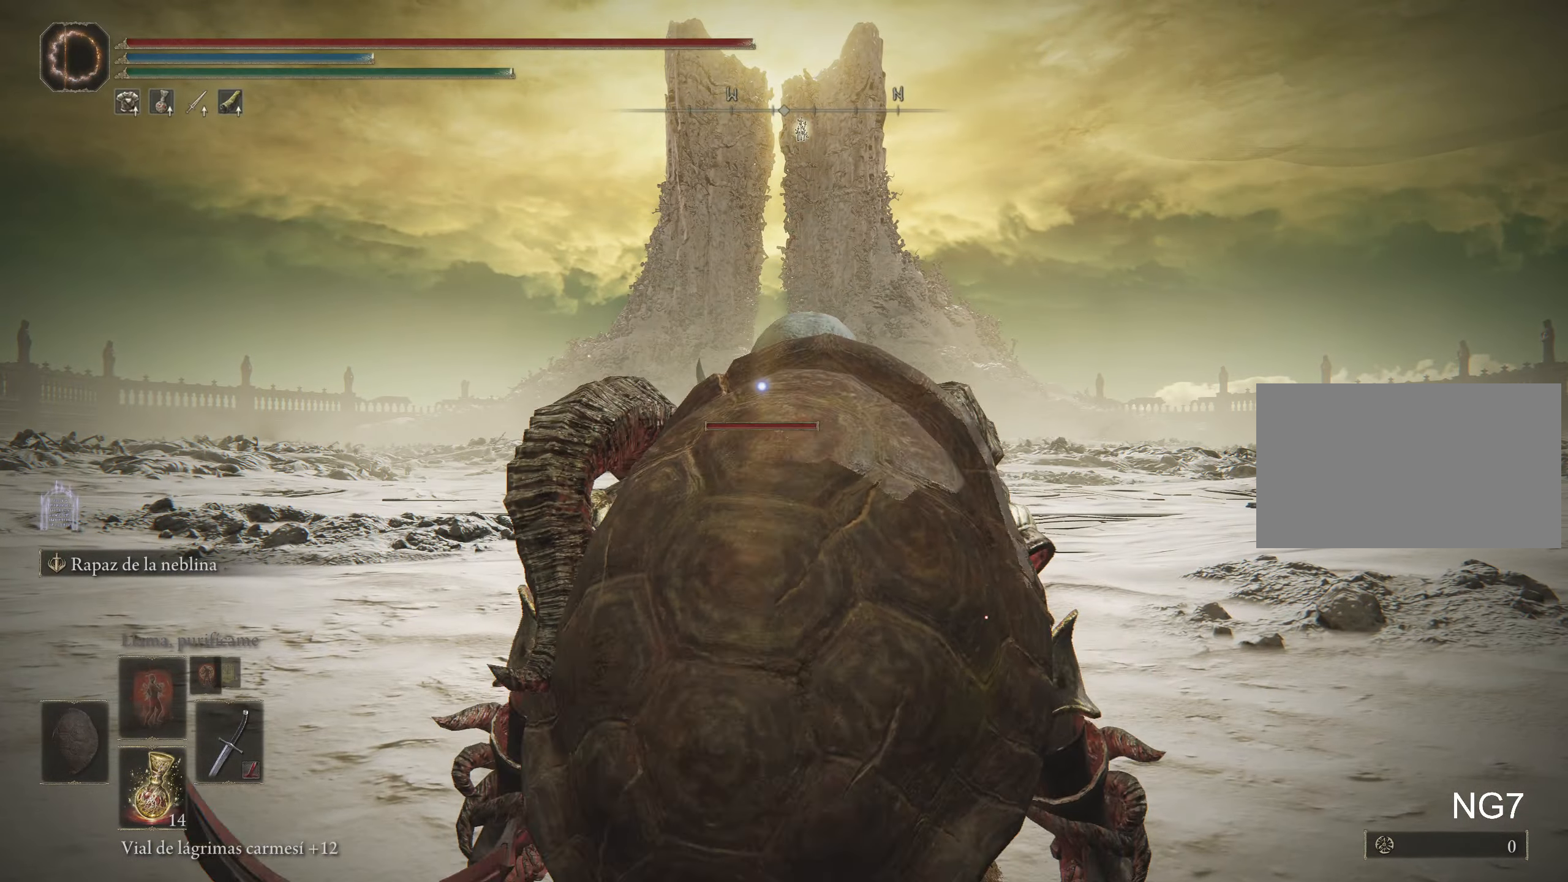
{"keys": ["space", "w"], "mouse": [], "events": [[266, "d", "up"]]}
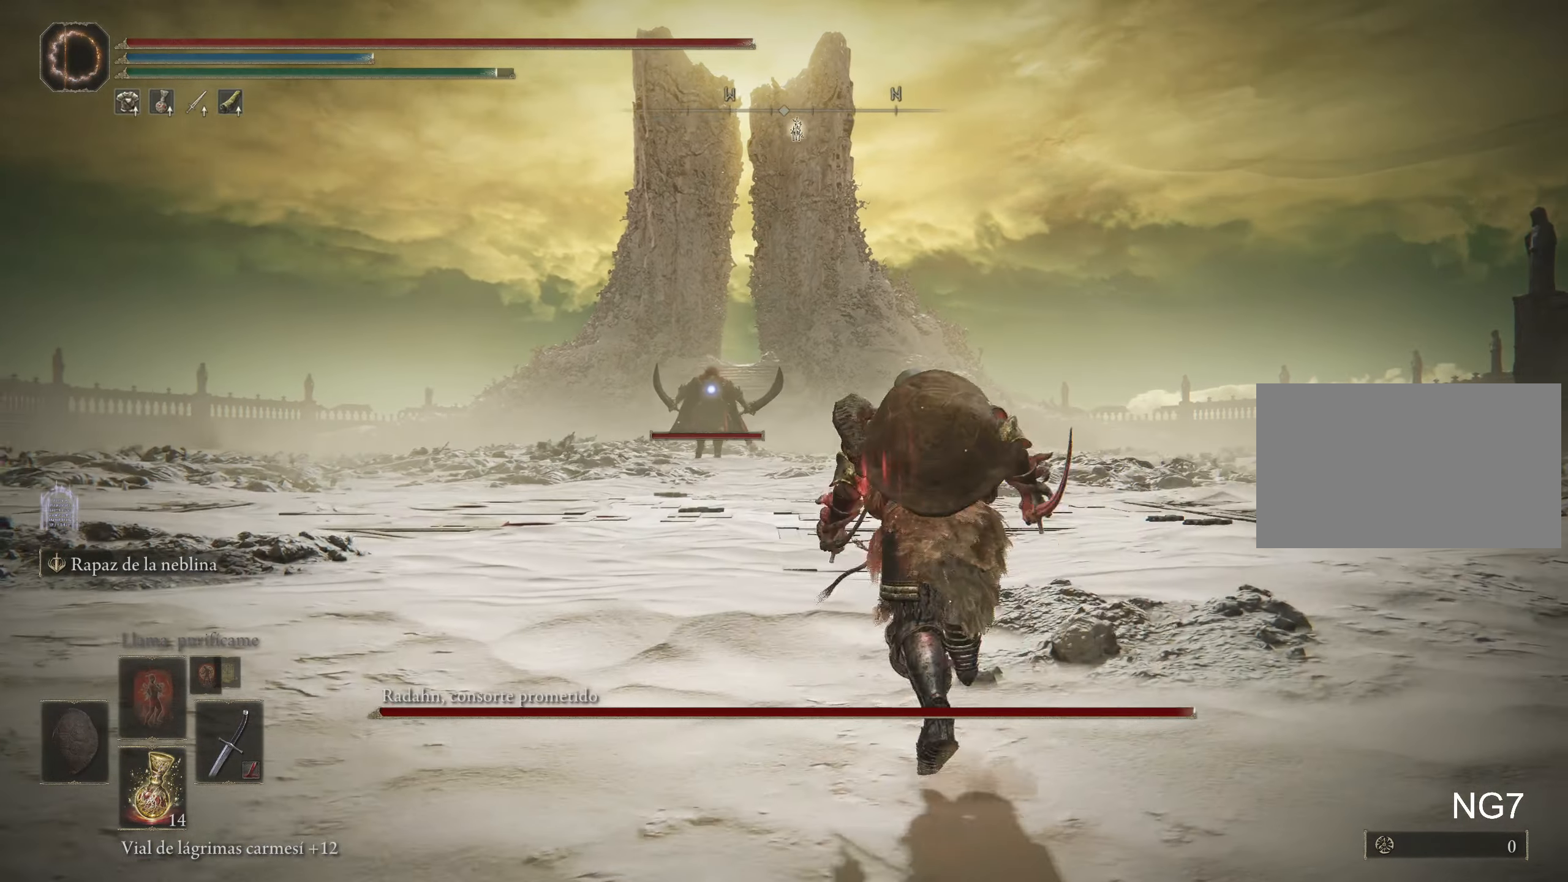
{"keys": ["space", "w"], "mouse": [], "events": [[150, "a", "down"], [416, "a", "up"]]}
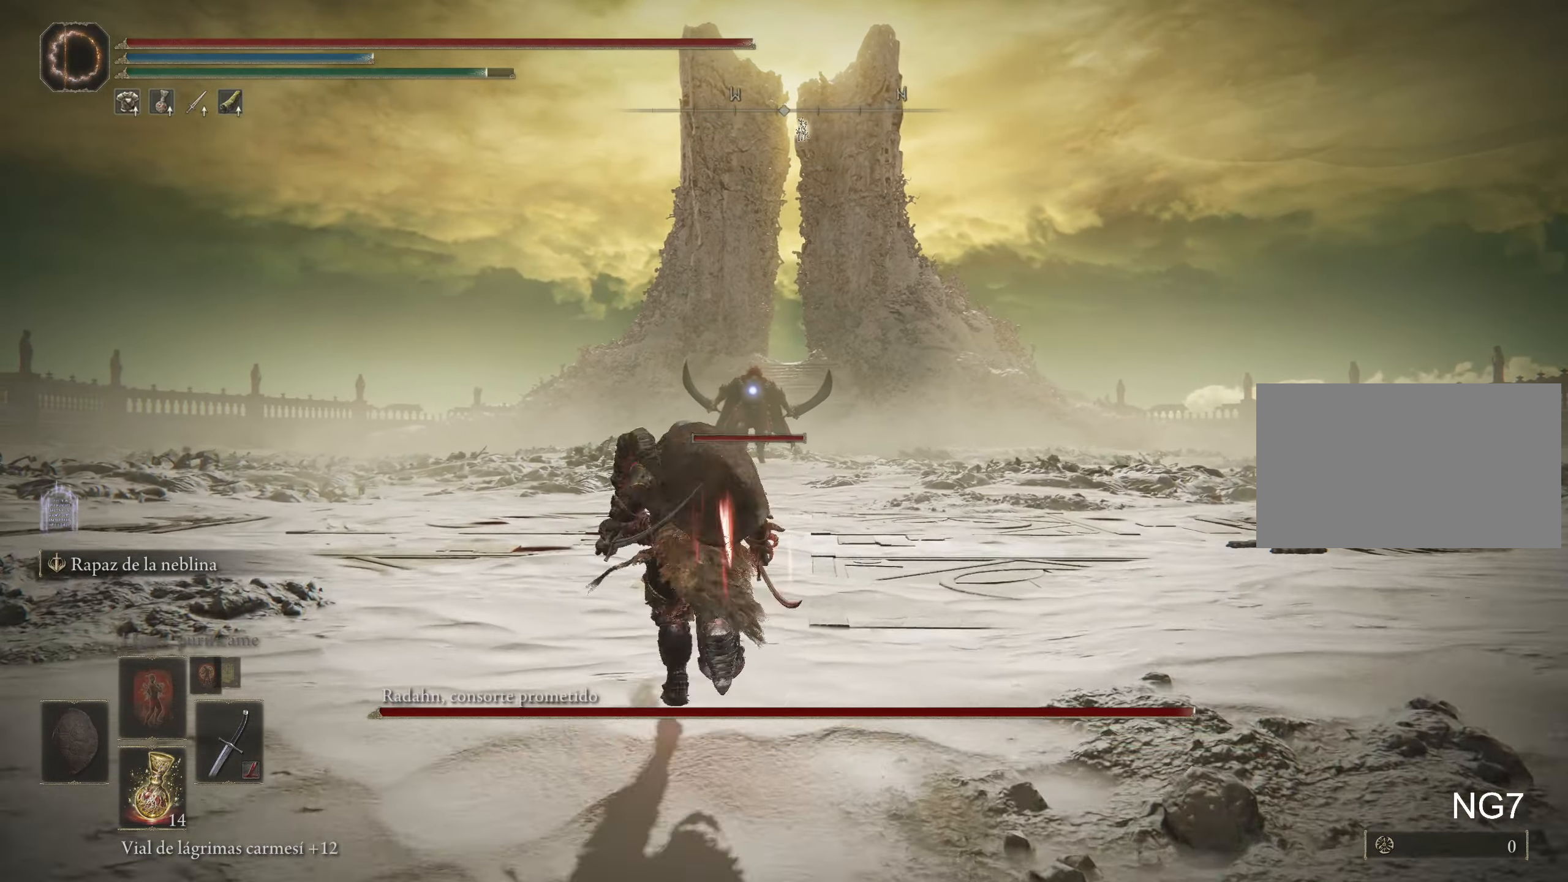
{"keys": ["space", "w"], "mouse": [], "events": [[116, "d", "down"], [400, "d", "up"]]}
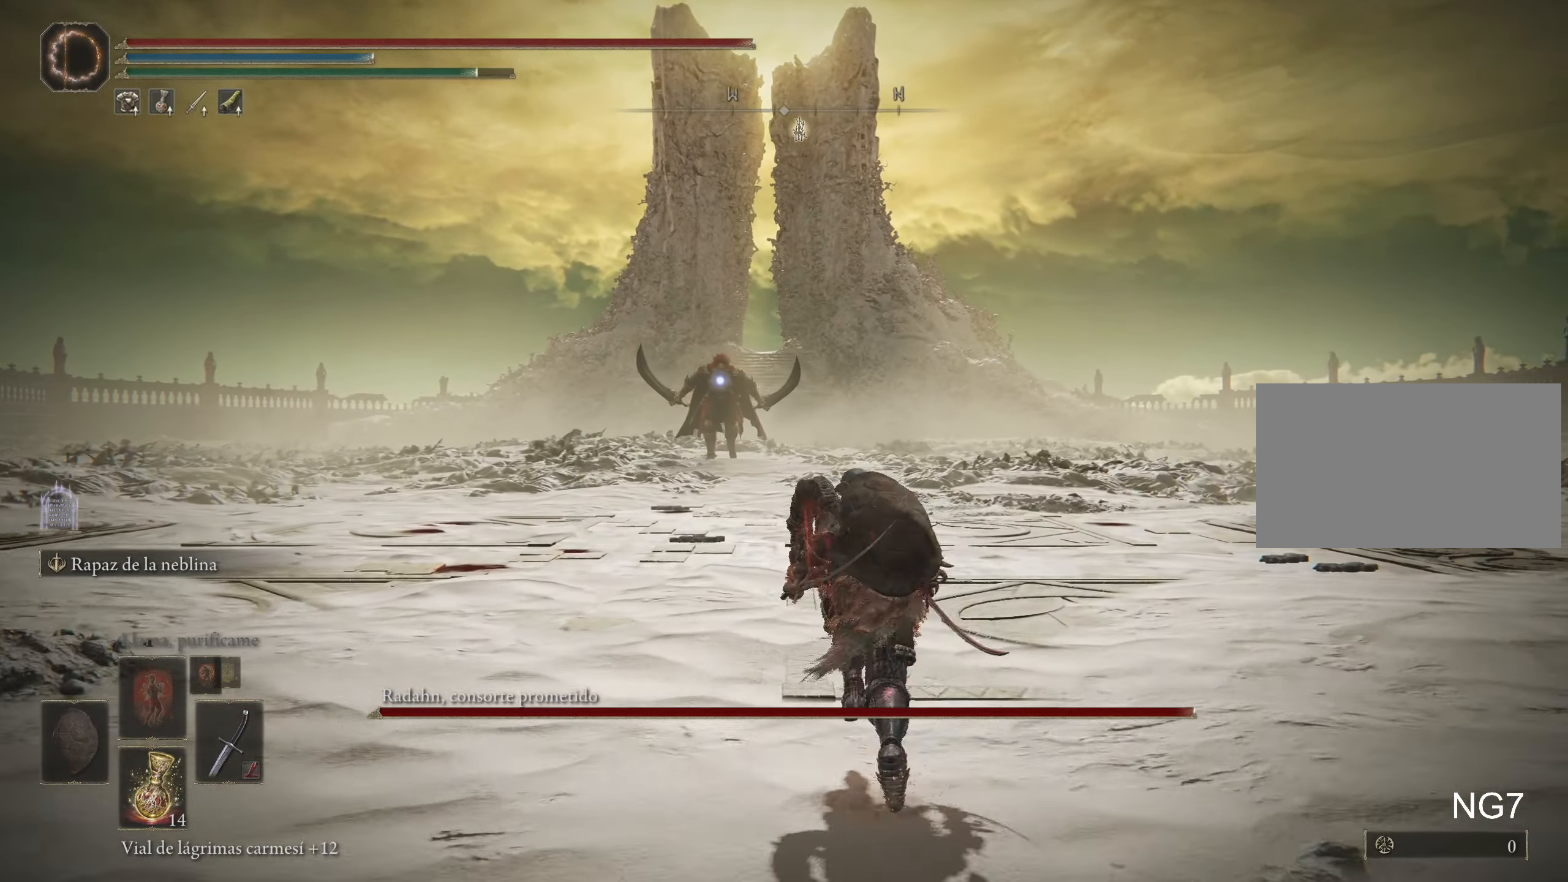
{"keys": ["w"], "mouse": [], "events": [[450, "space", "up"]]}
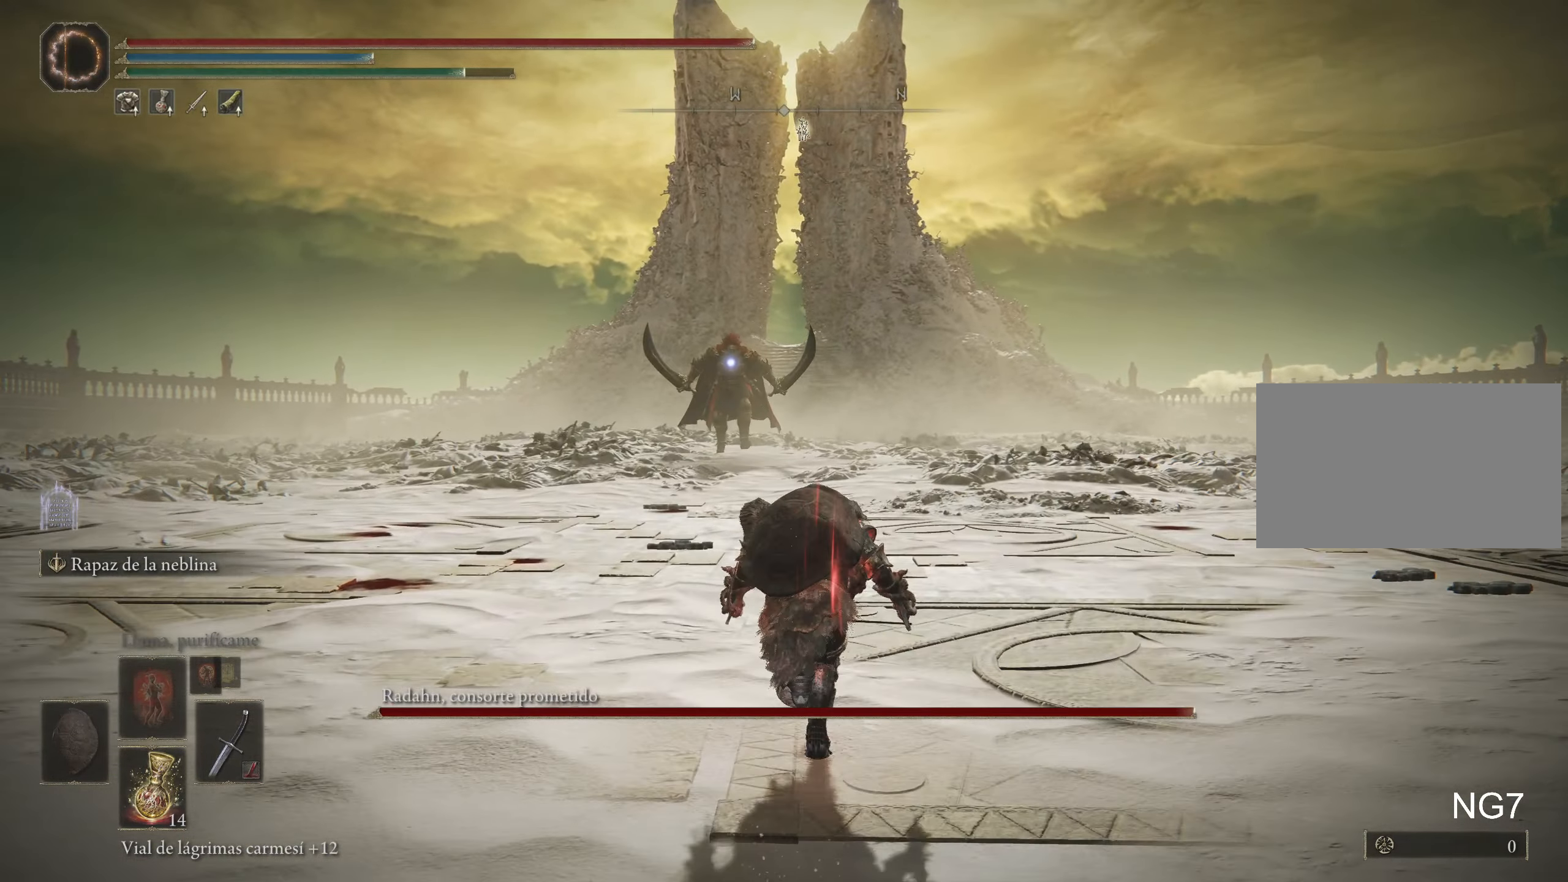
{"keys": ["w"], "mouse": [], "events": []}
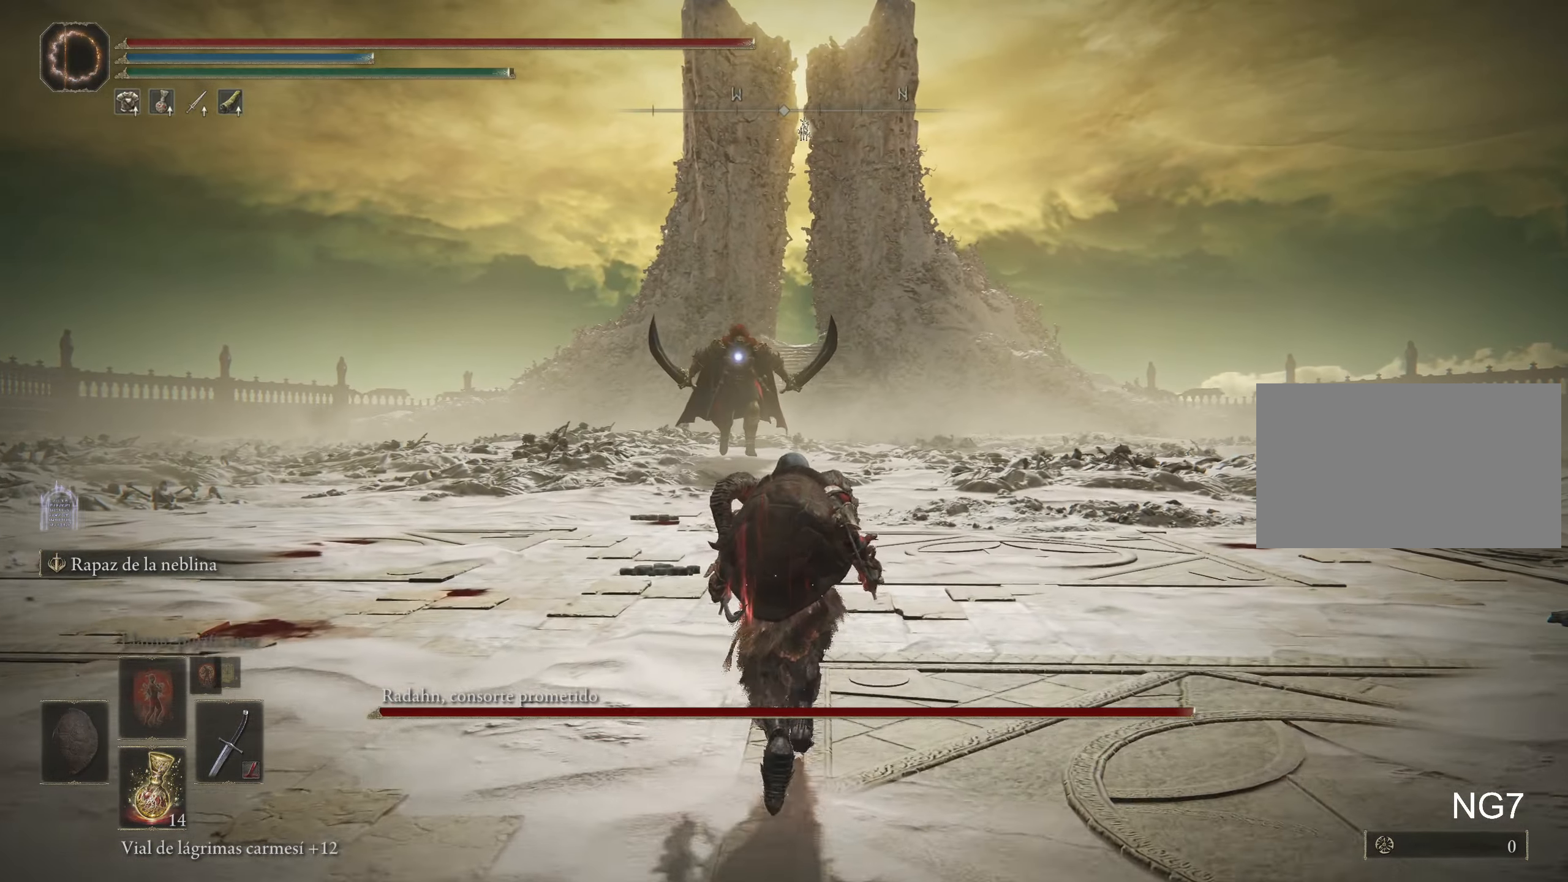
{"keys": ["w"], "mouse": [], "events": []}